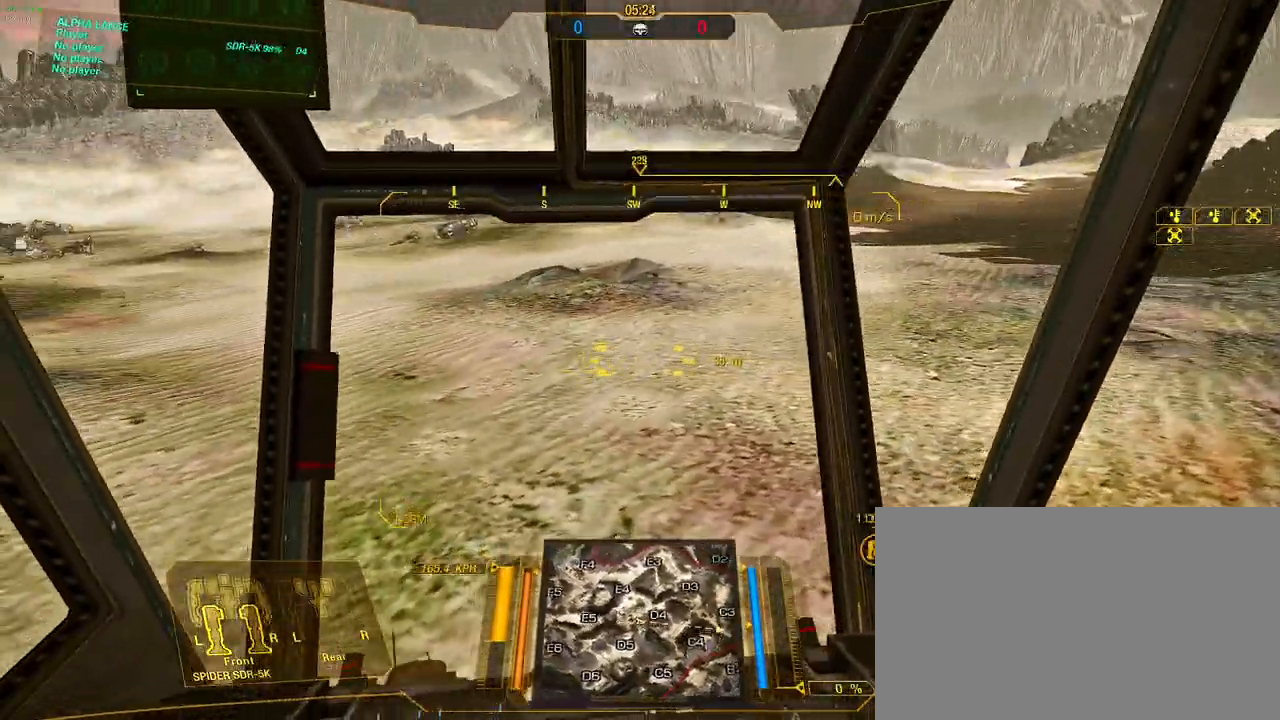
Gameplay with keyboard and mouse; each line is a JSON object with the keys and mouse buttons held at the frame after it. "events" lists presses ("down") and releases ("up") of "1", "2", "3", "4", "5", "a", "alt", "c", "caps_lock", "ctrl", "d", "e", "f", "g", "q", "r", "s", "shift", "space", "t", "tab", "v", "w", "x", "z", "mouse_left", "mouse_wheel" and "mouse_right" between this image and that frame as [ms after this image, input, new state], when the widget could be followed in between. "mouse_left", "mouse_wheel", "mouse_right" = the "left", "wheel", "right" buttons of the "mouse" list. No other keys are recorded. "wheel" means that the mouse wheel is clicked or scrolled. Not read: mouse_move.
{"keys": ["a", "w"], "mouse": [], "events": []}
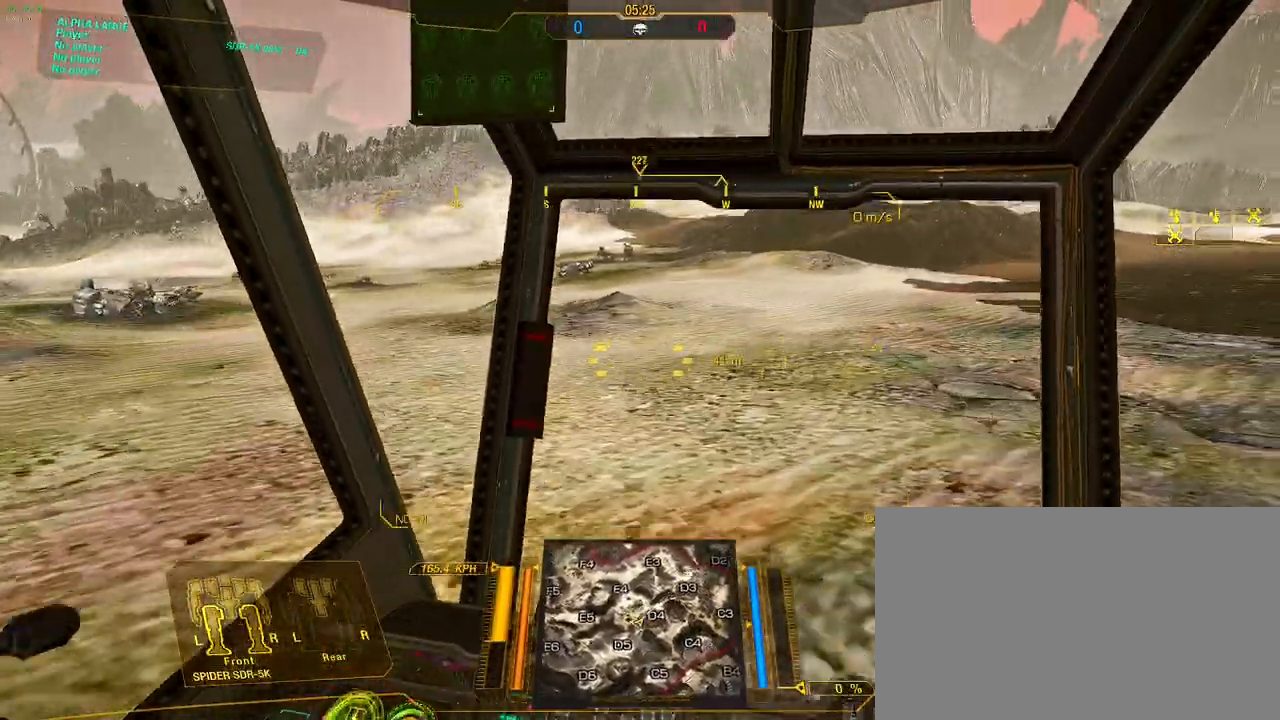
{"keys": ["w"], "mouse": [], "events": [[350, "a", "up"]]}
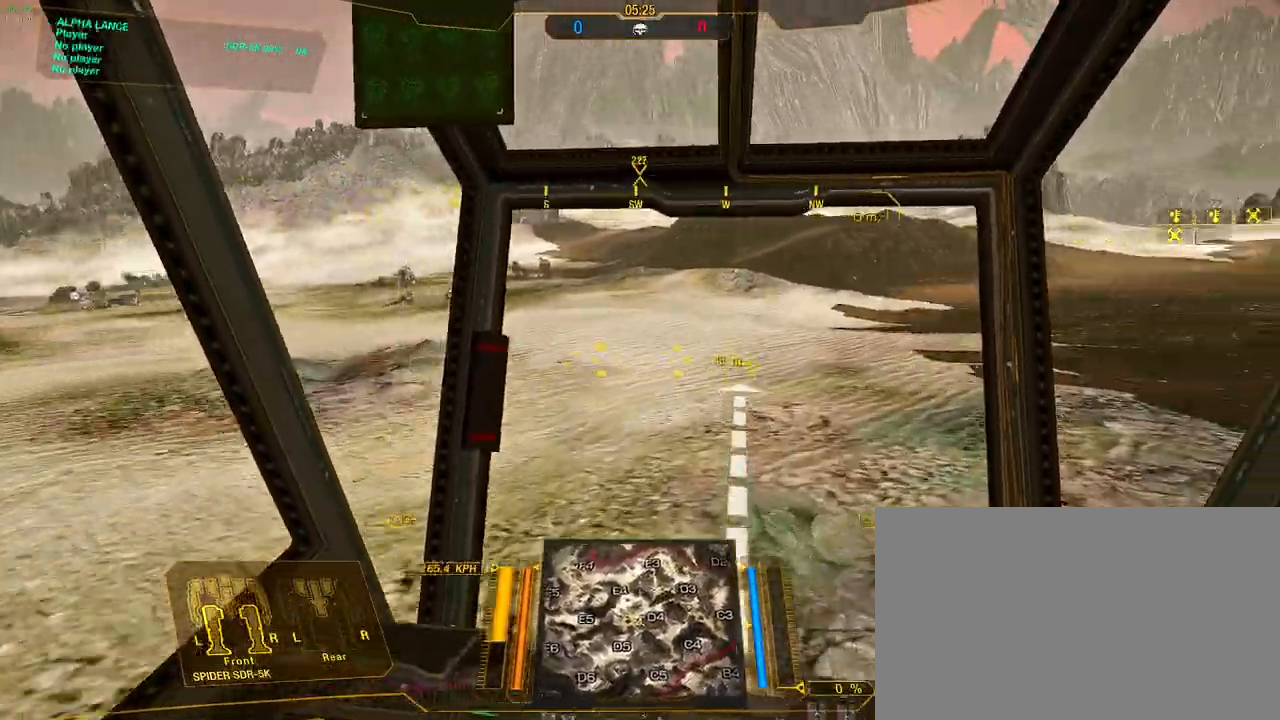
{"keys": ["w"], "mouse": [], "events": [[217, "a", "down"], [350, "a", "up"]]}
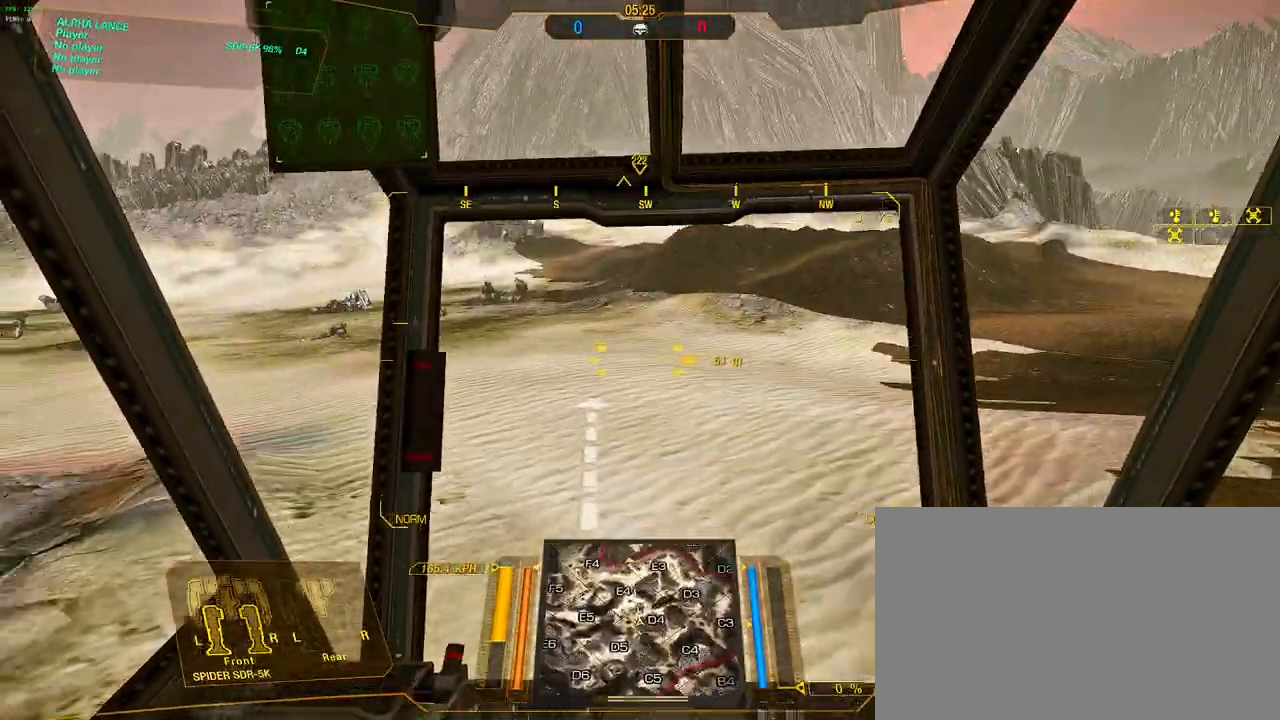
{"keys": ["w"], "mouse": [], "events": []}
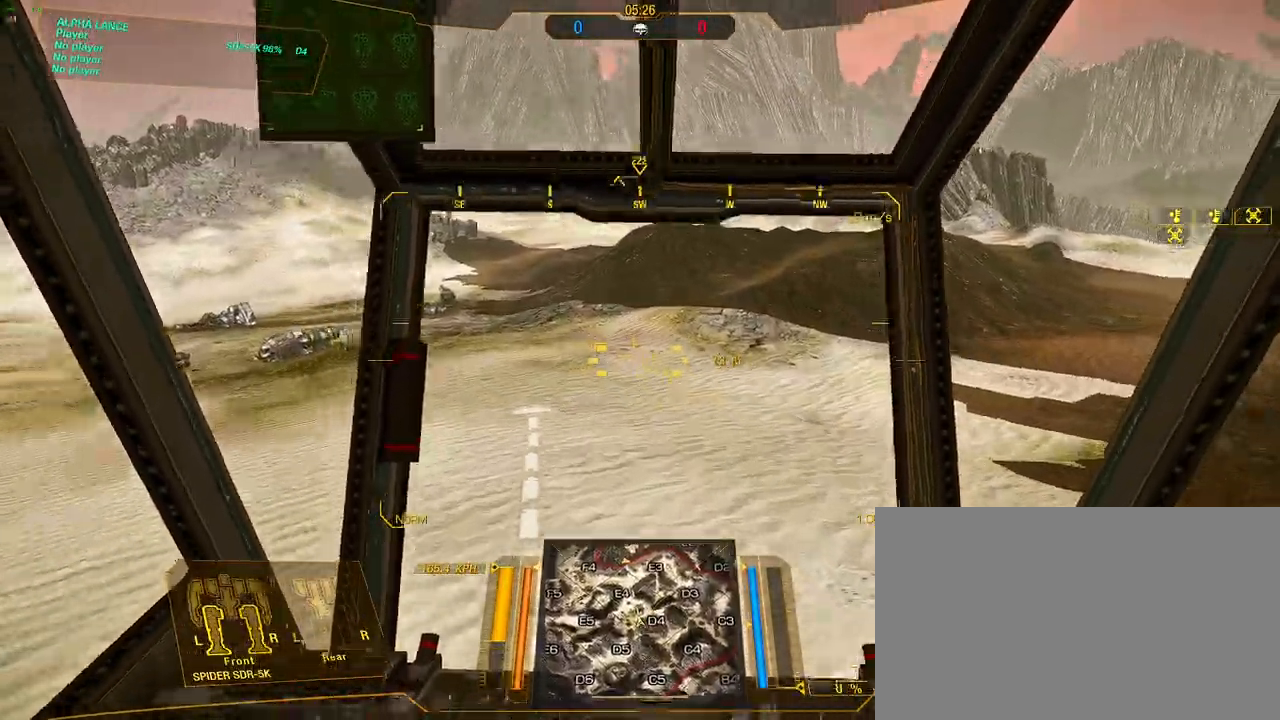
{"keys": ["a", "w"], "mouse": [], "events": [[50, "a", "down"], [50, "s", "down"], [50, "space", "down"], [200, "space", "up"], [250, "s", "up"]]}
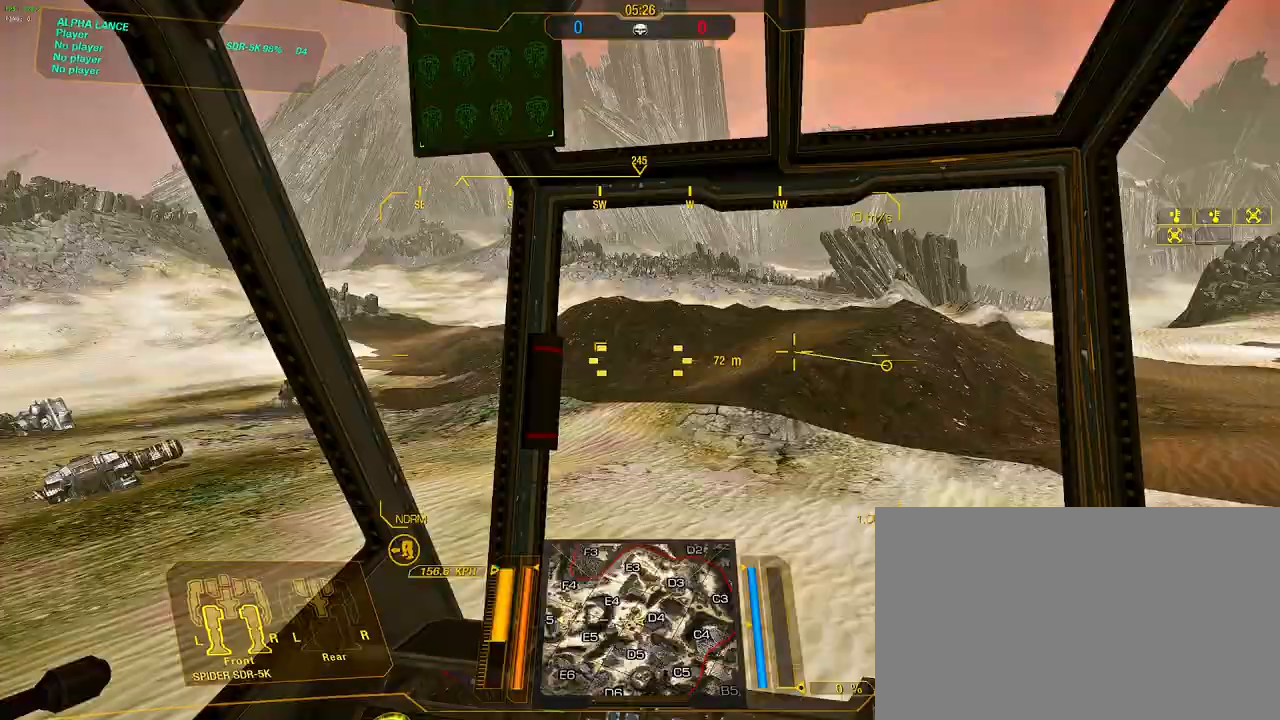
{"keys": ["d", "w"], "mouse": [], "events": [[217, "a", "up"], [217, "d", "down"], [217, "s", "down"], [217, "space", "down"], [400, "space", "up"], [500, "s", "up"]]}
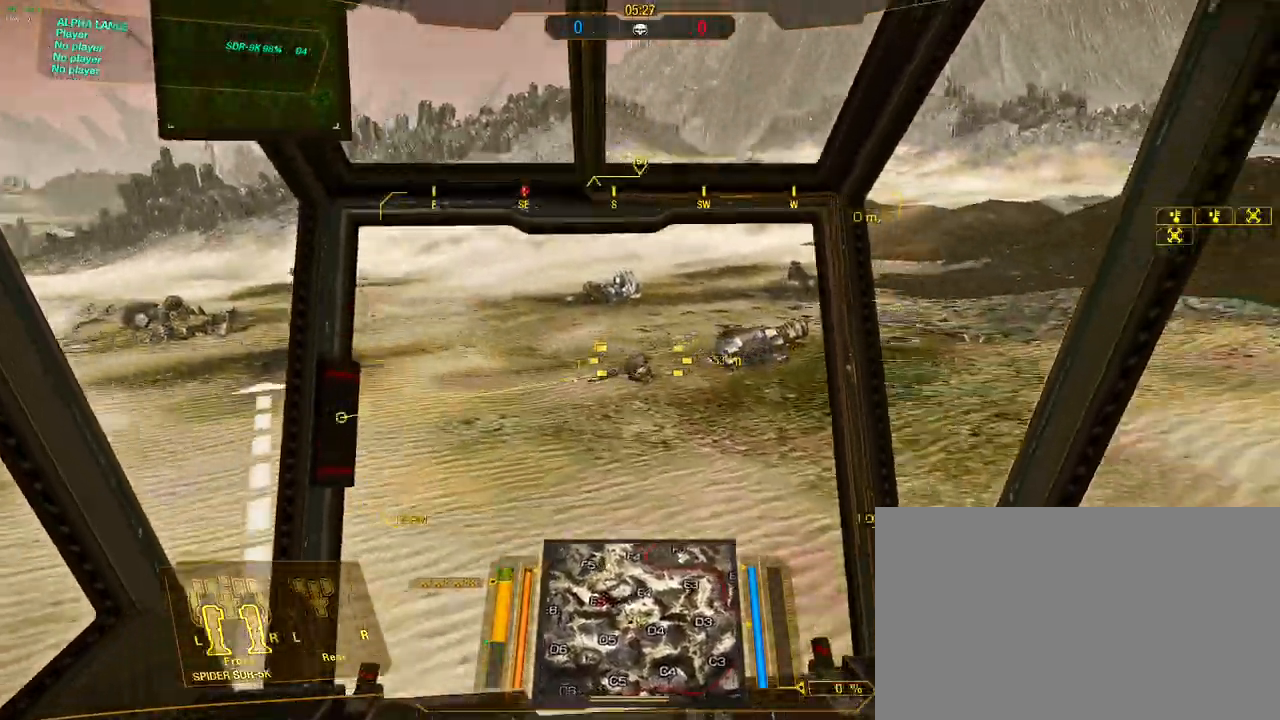
{"keys": ["w"], "mouse": [], "events": [[417, "d", "up"]]}
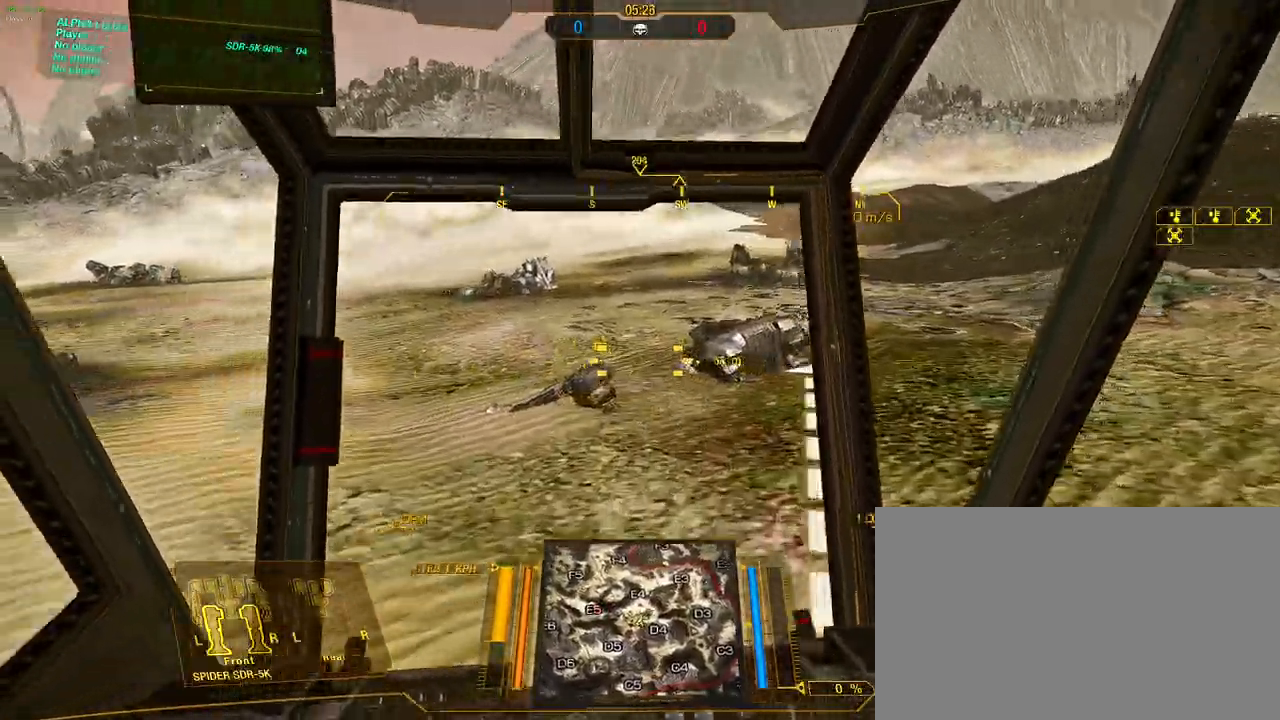
{"keys": ["a", "w"], "mouse": [], "events": [[433, "a", "down"]]}
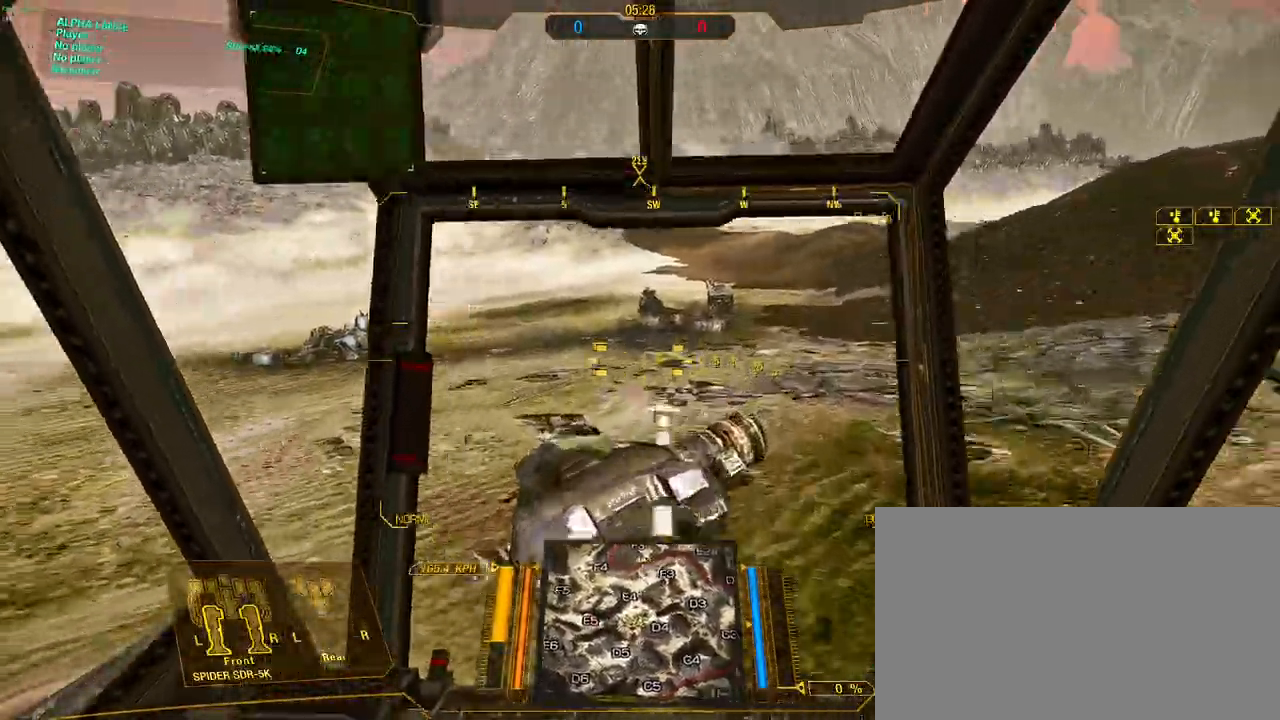
{"keys": ["a", "w"], "mouse": [], "events": [[33, "a", "up"], [83, "d", "down"], [350, "a", "down"], [350, "d", "up"]]}
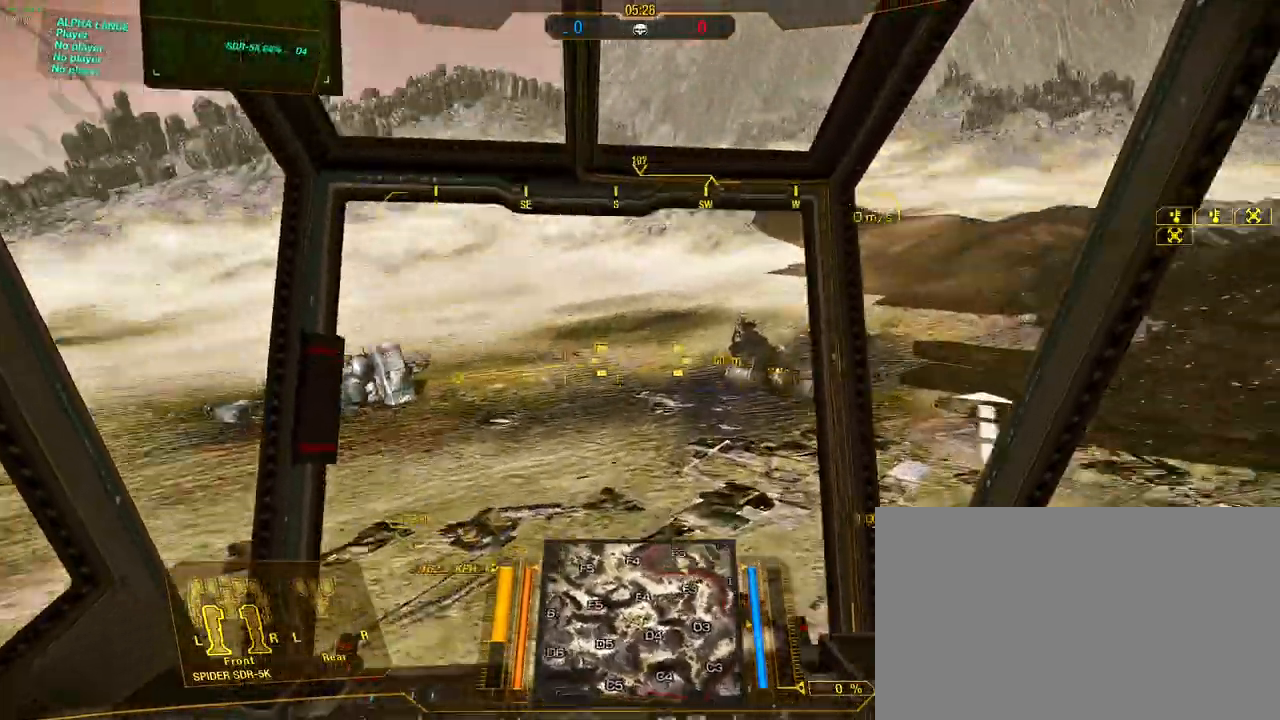
{"keys": ["w"], "mouse": [], "events": [[100, "a", "up"], [100, "space", "down"], [333, "space", "up"]]}
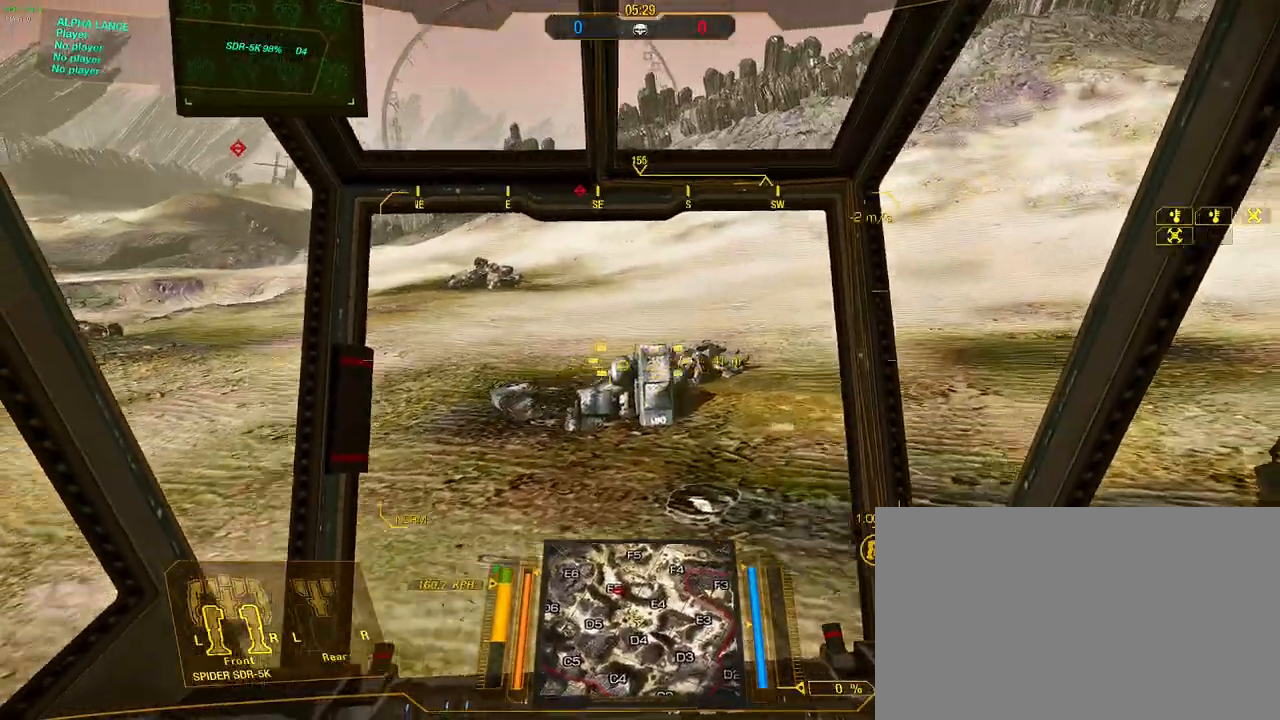
{"keys": ["w"], "mouse": [], "events": [[17, "a", "down"], [250, "a", "up"], [333, "d", "down"], [383, "d", "up"]]}
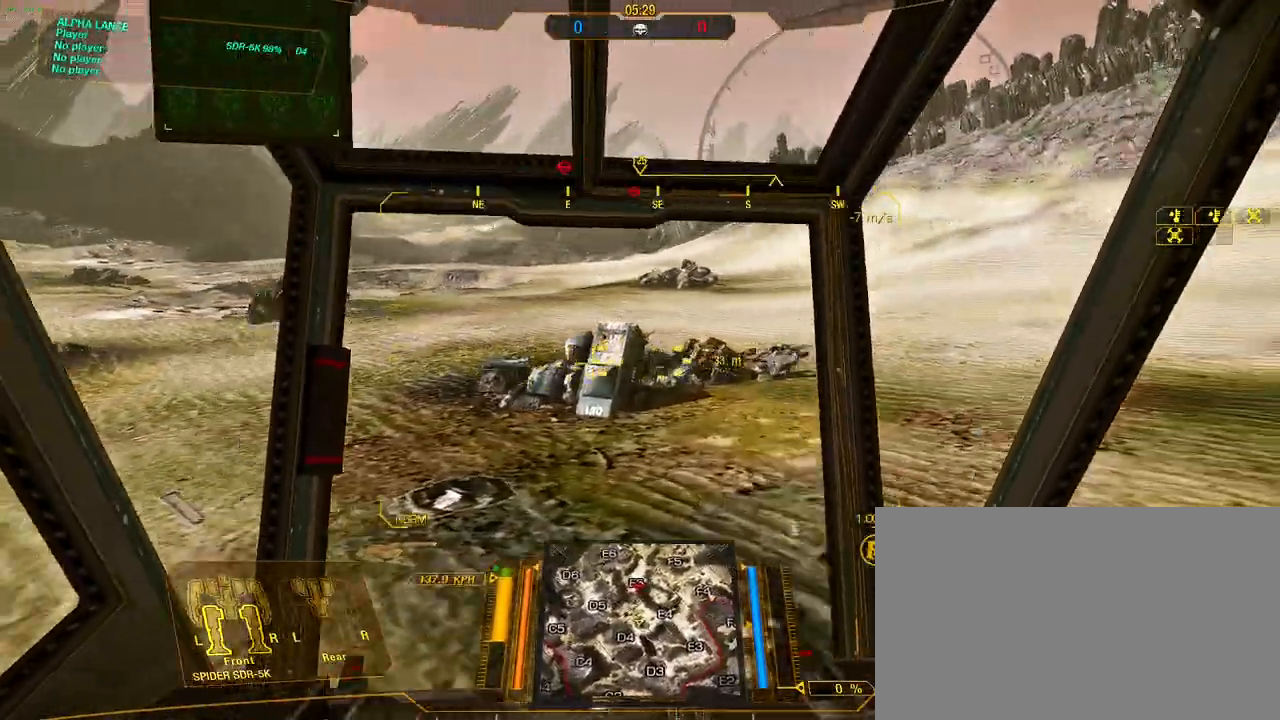
{"keys": ["a", "w"], "mouse": [], "events": [[117, "space", "down"], [317, "space", "up"], [433, "a", "down"]]}
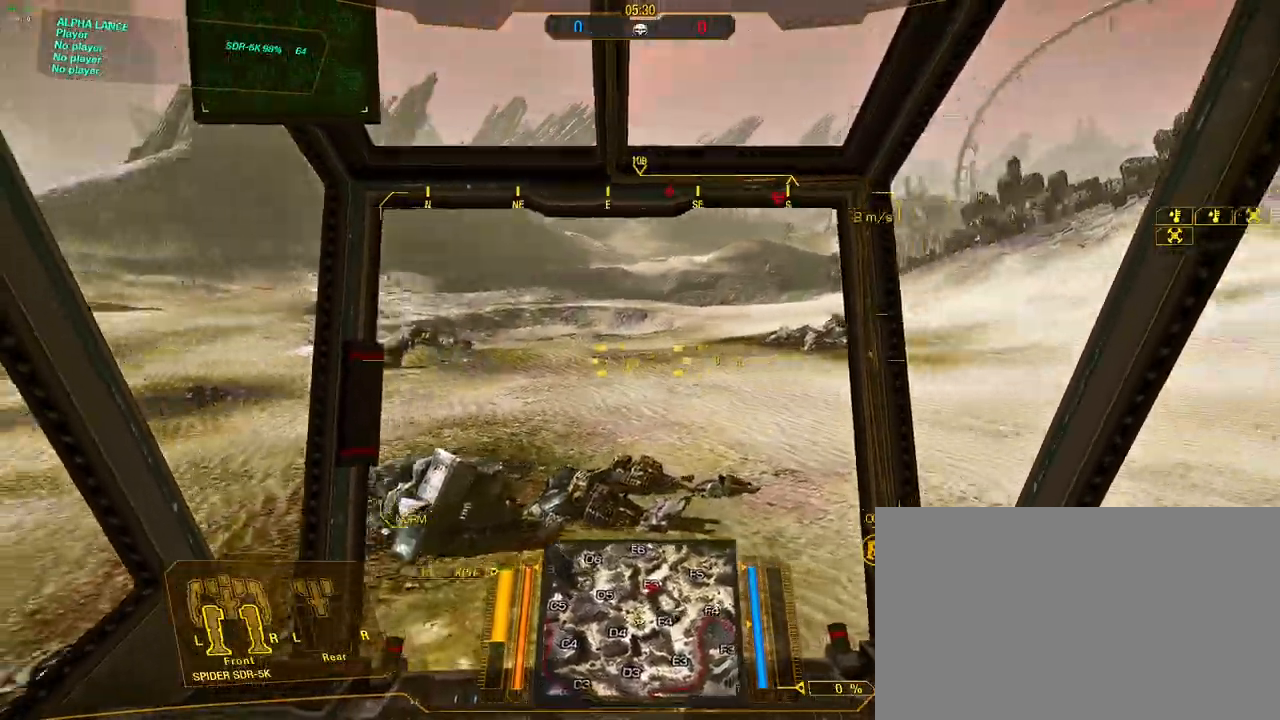
{"keys": ["a", "w"], "mouse": [], "events": [[183, "a", "up"], [367, "a", "down"]]}
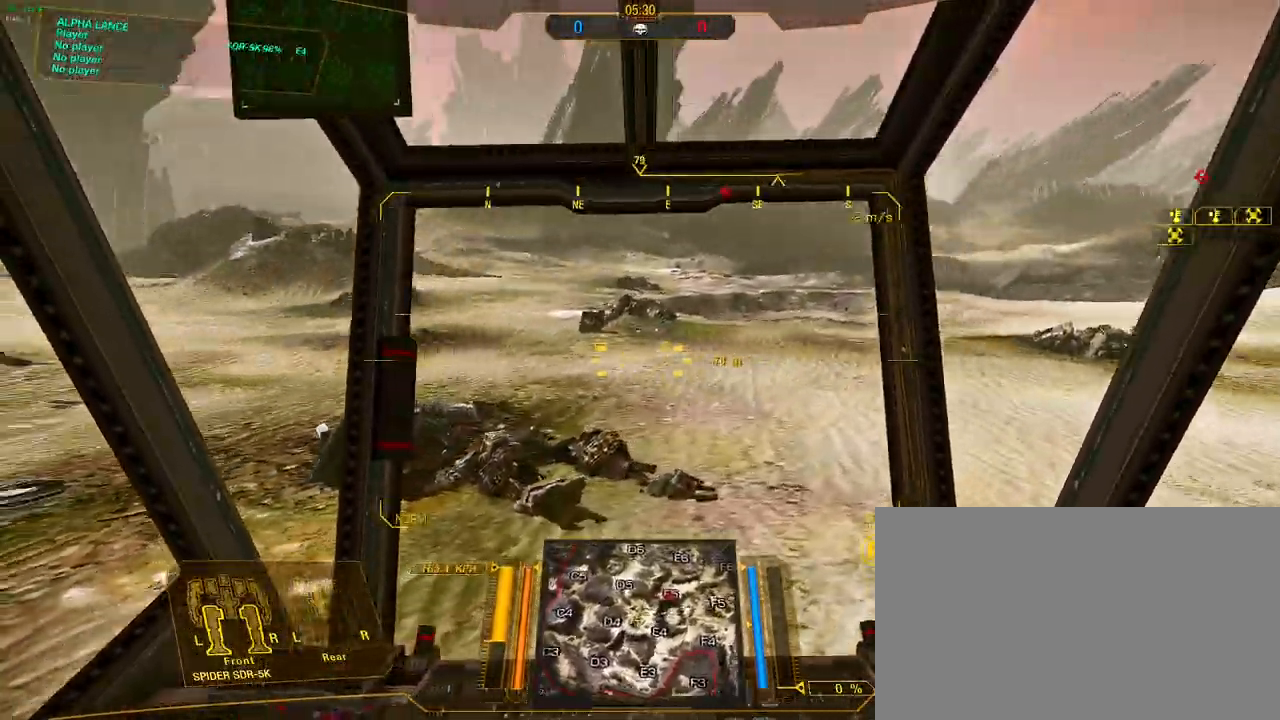
{"keys": ["a", "w"], "mouse": [], "events": [[67, "space", "down"], [150, "space", "up"]]}
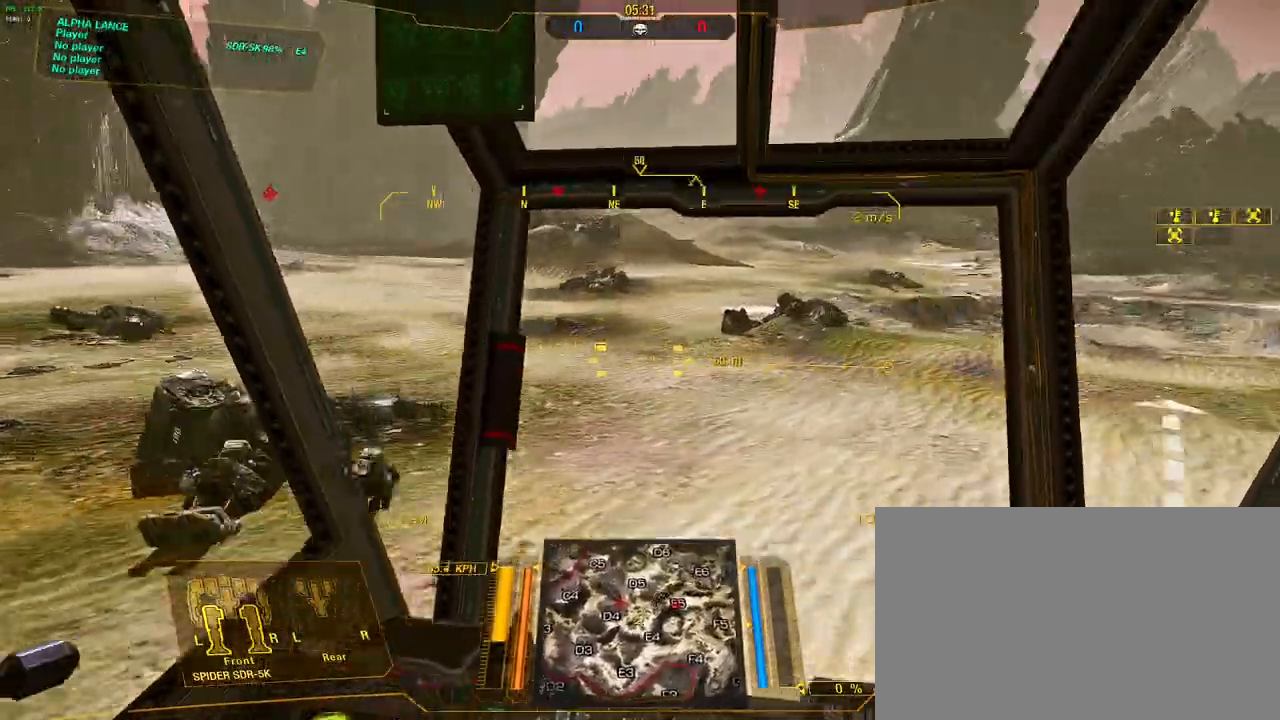
{"keys": ["a", "w"], "mouse": [], "events": []}
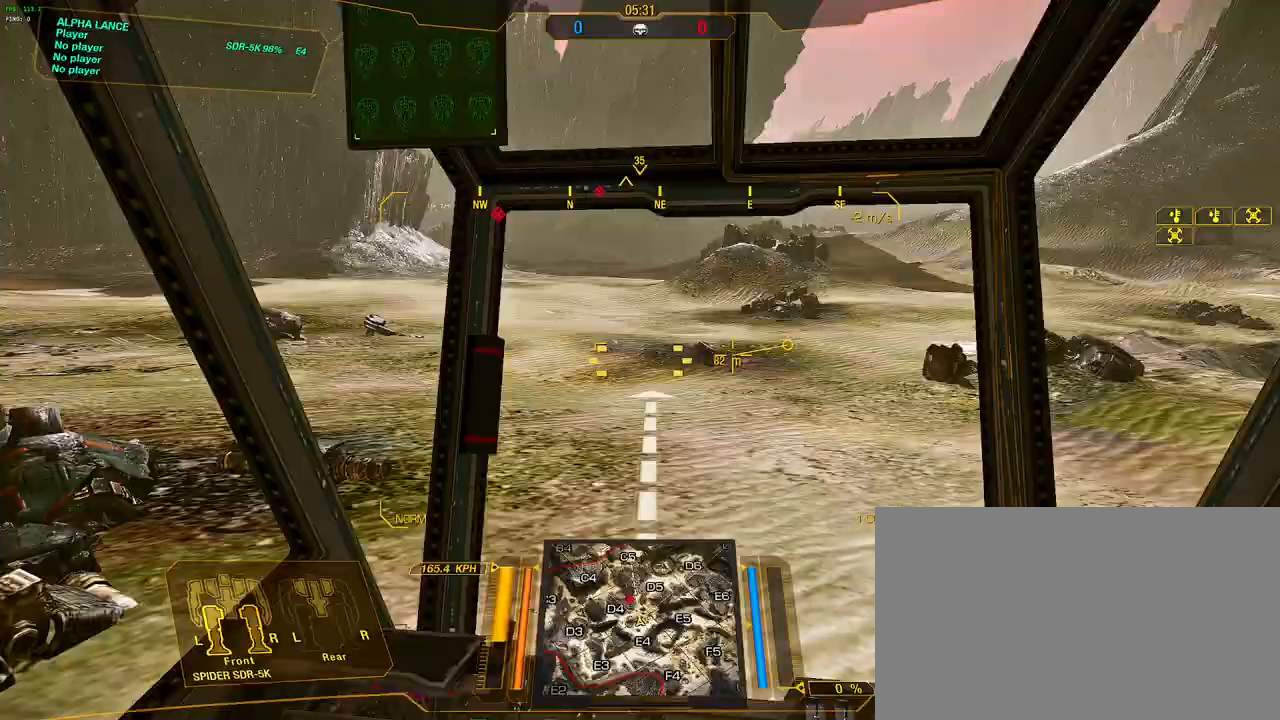
{"keys": ["w"], "mouse": [], "events": [[233, "a", "up"], [333, "d", "down"], [417, "d", "up"]]}
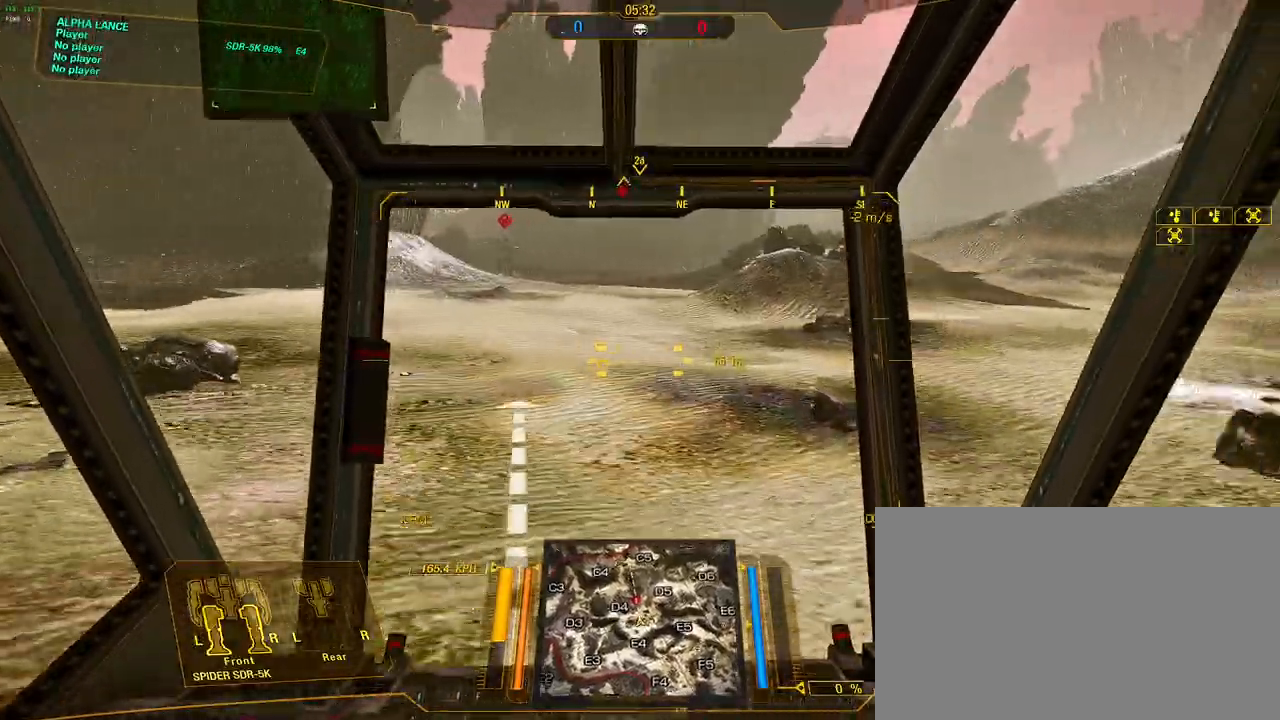
{"keys": ["d", "w"], "mouse": [], "events": [[200, "d", "down"], [200, "s", "down"], [250, "space", "down"], [383, "space", "up"], [433, "s", "up"]]}
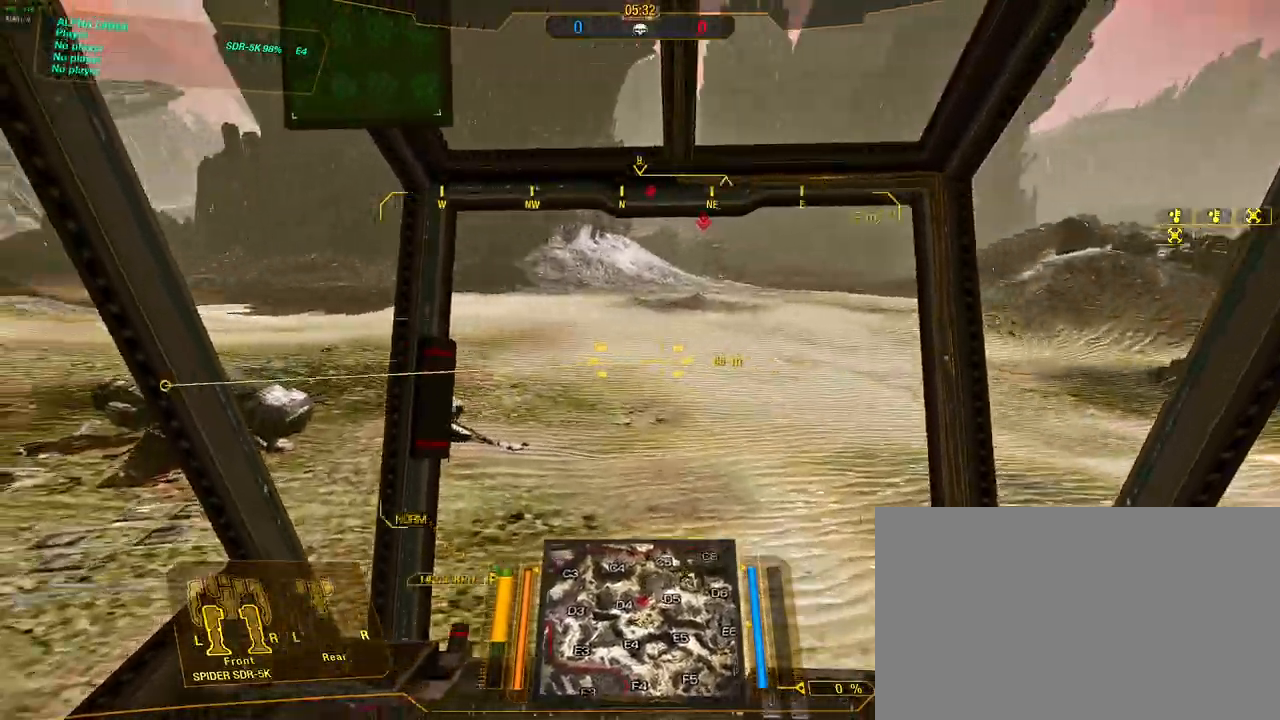
{"keys": ["a", "s", "space", "w"], "mouse": [], "events": [[350, "s", "down"], [400, "a", "down"], [400, "space", "down"], [433, "d", "up"]]}
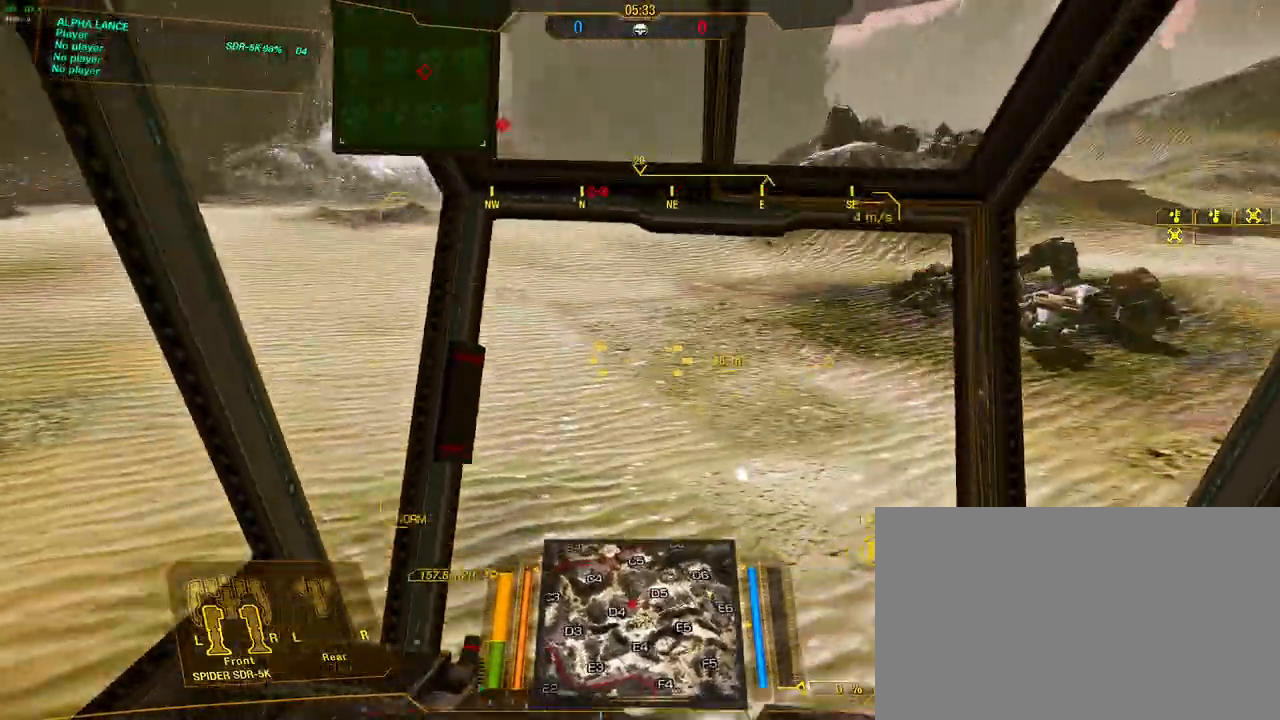
{"keys": ["a", "w"], "mouse": [], "events": [[100, "space", "up"], [183, "s", "up"]]}
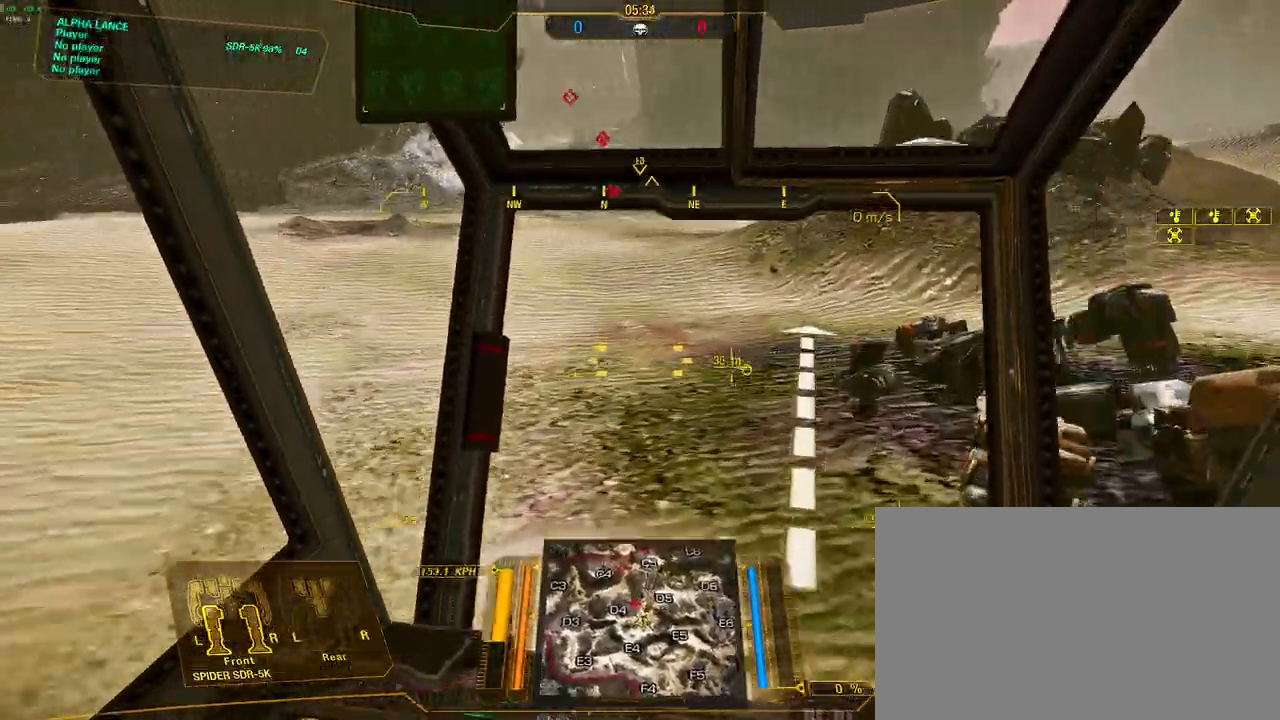
{"keys": ["a", "s", "w"], "mouse": [], "events": [[17, "a", "up"], [200, "a", "down"], [200, "s", "down"], [200, "space", "down"], [433, "space", "up"]]}
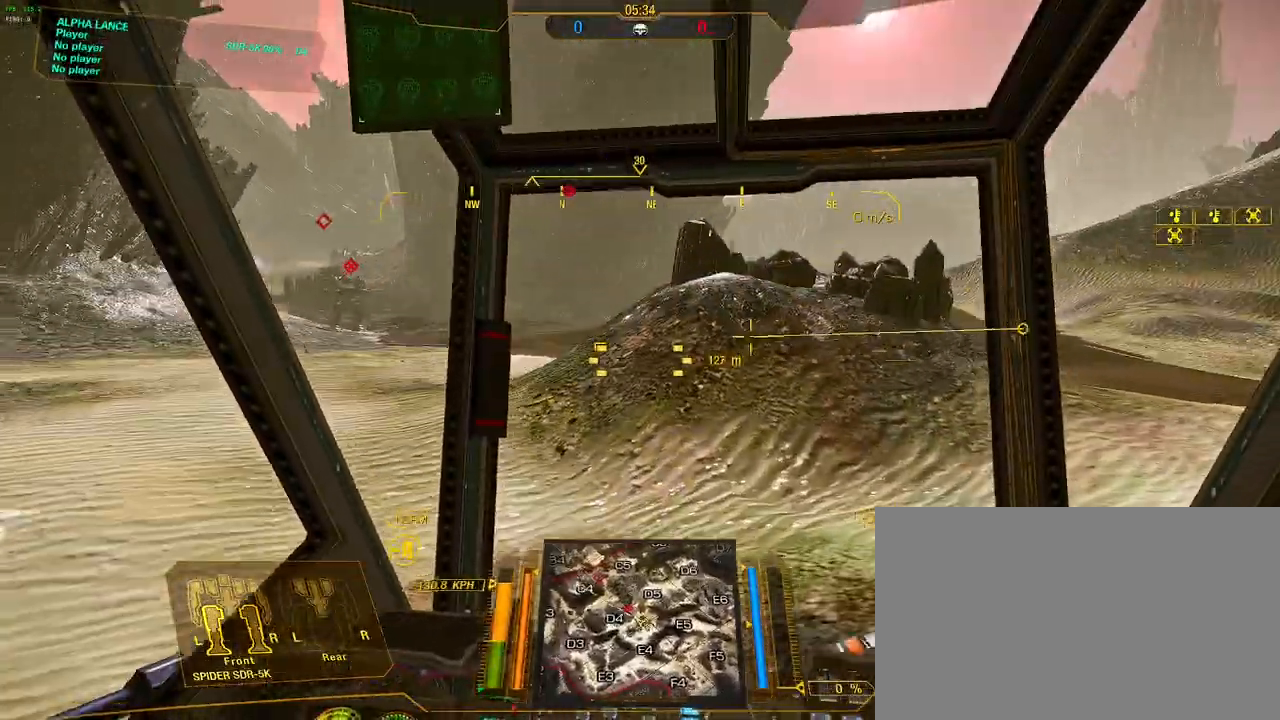
{"keys": ["d", "s", "space", "w"], "mouse": [], "events": [[33, "s", "up"], [367, "a", "up"], [367, "d", "down"], [367, "s", "down"], [367, "space", "down"]]}
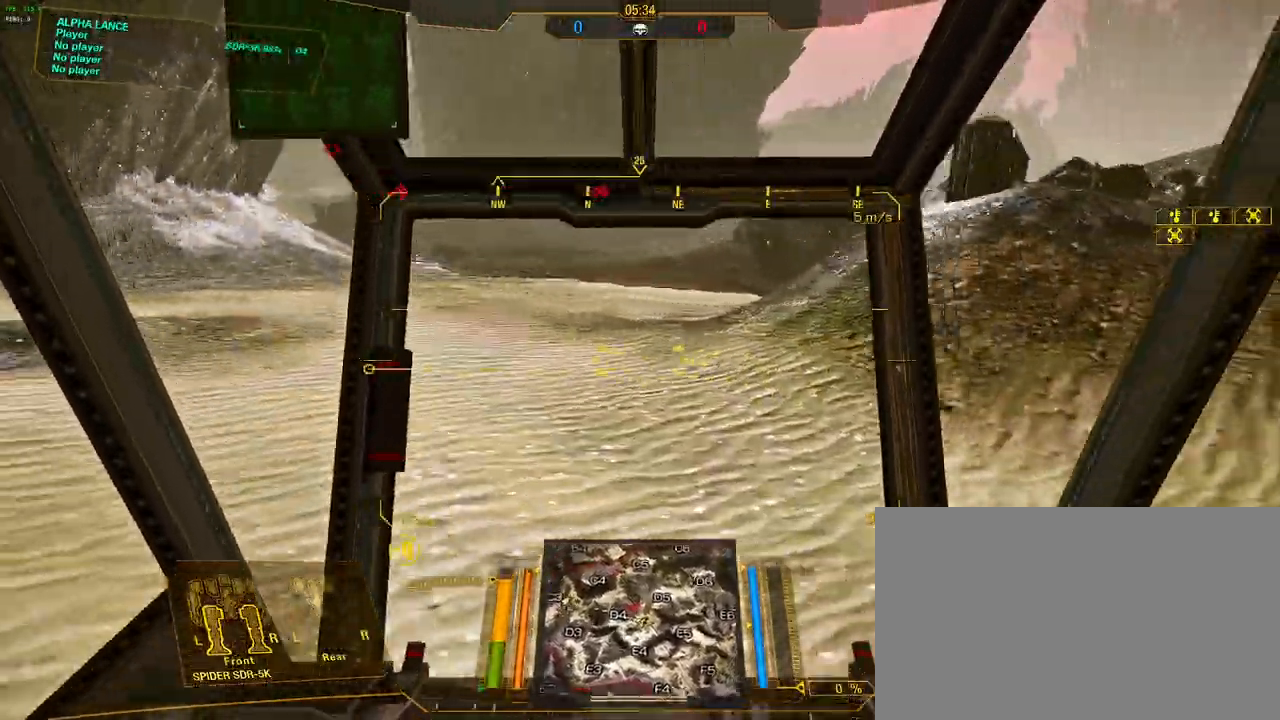
{"keys": ["w"], "mouse": [], "events": [[50, "space", "up"], [133, "s", "up"], [417, "d", "up"]]}
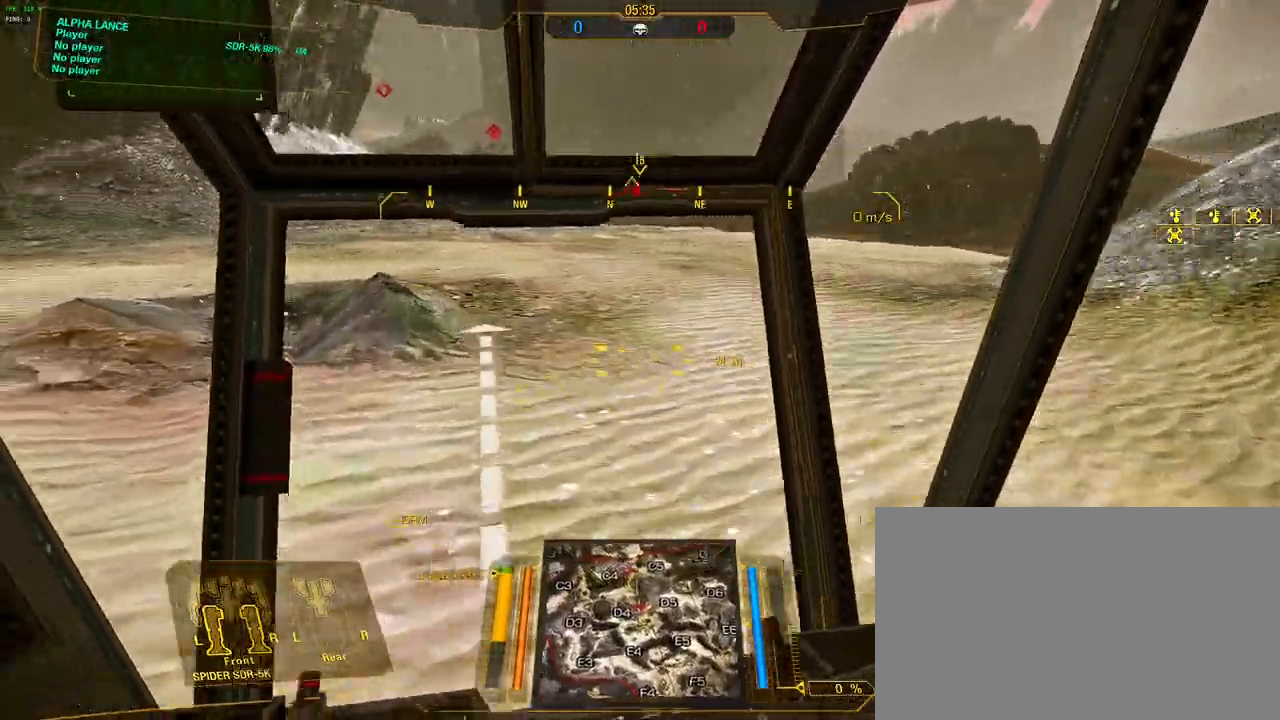
{"keys": ["d", "w"], "mouse": [], "events": [[67, "d", "down"], [67, "space", "down"], [117, "s", "down"], [300, "space", "up"], [383, "s", "up"]]}
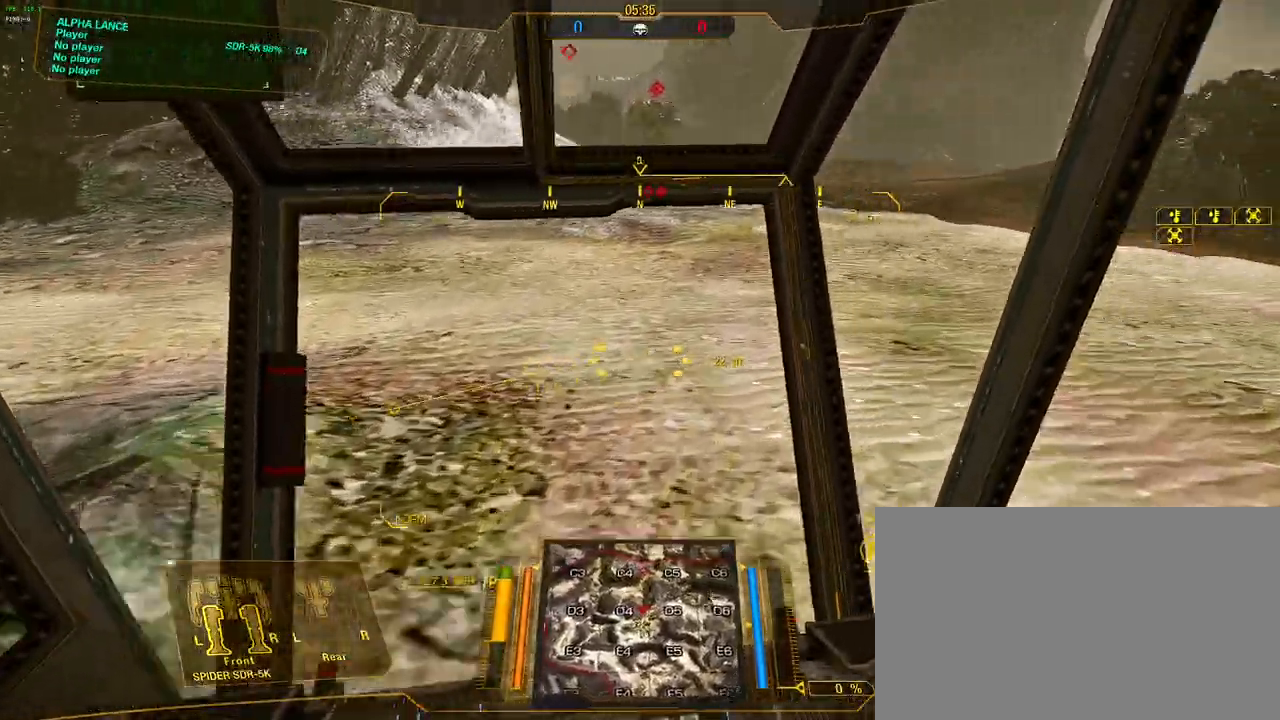
{"keys": ["a", "s", "w"], "mouse": [], "events": [[267, "a", "down"], [267, "d", "up"], [267, "s", "down"], [267, "space", "down"], [450, "space", "up"]]}
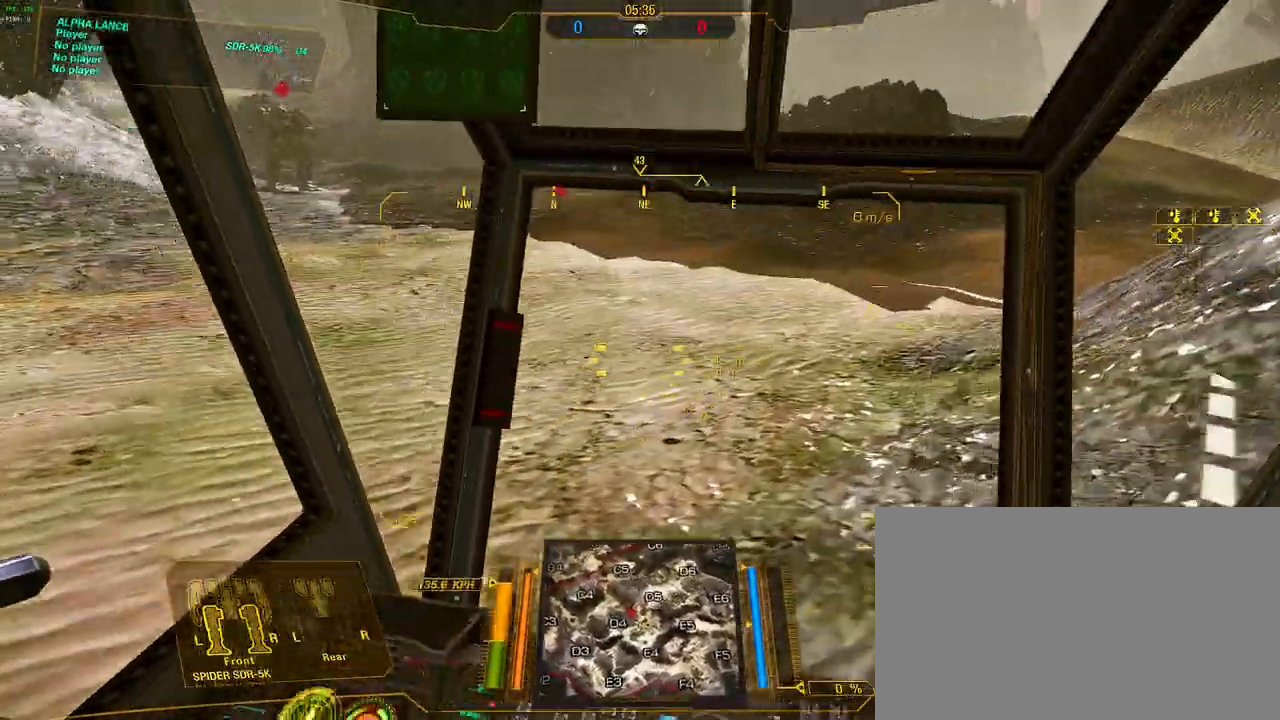
{"keys": ["w"], "mouse": [], "events": [[83, "s", "up"], [417, "a", "up"]]}
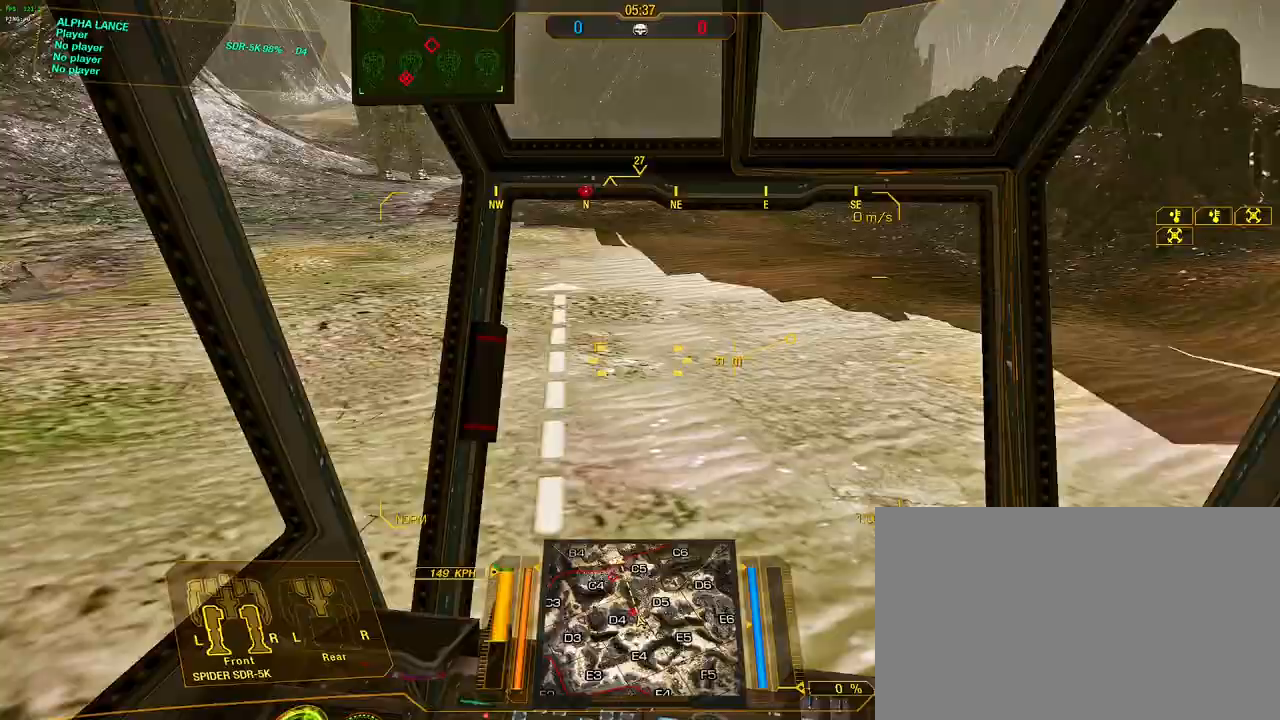
{"keys": ["a", "w"], "mouse": [], "events": [[200, "a", "down"], [200, "s", "down"], [200, "space", "down"], [383, "space", "up"], [433, "s", "up"]]}
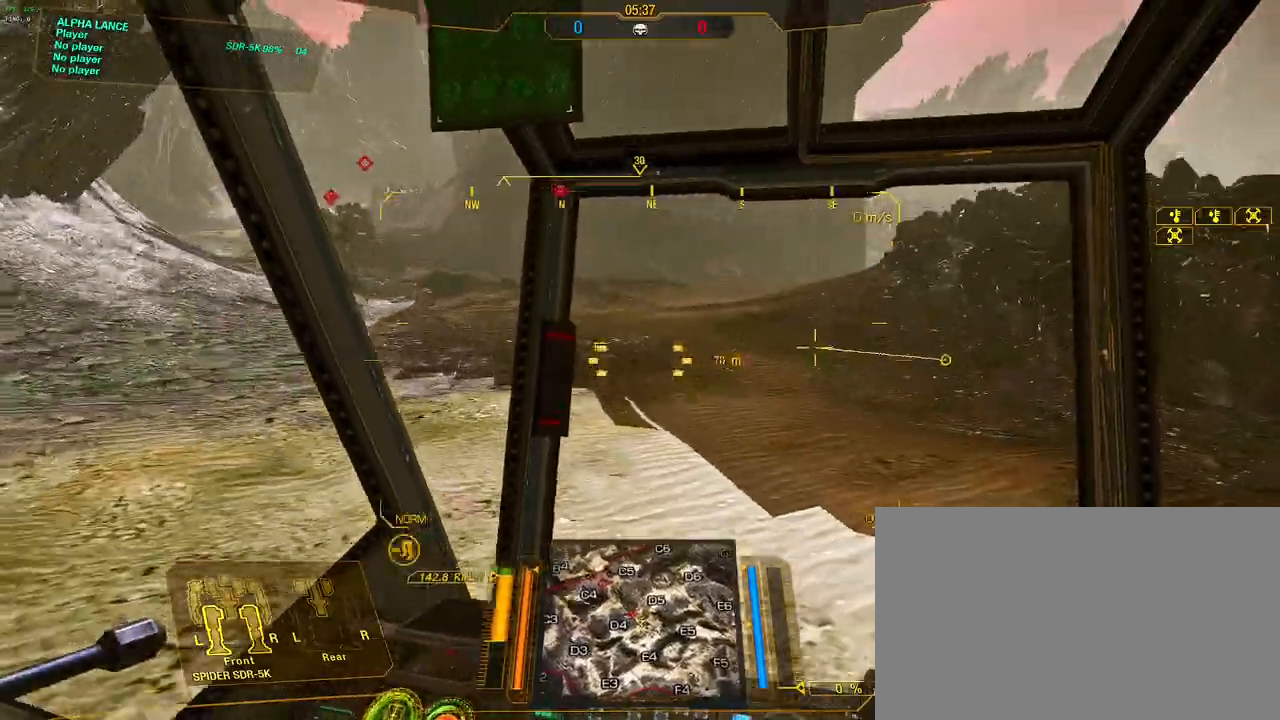
{"keys": ["d", "s", "w"], "mouse": [], "events": [[317, "d", "down"], [317, "s", "down"], [317, "space", "down"], [350, "a", "up"], [500, "space", "up"]]}
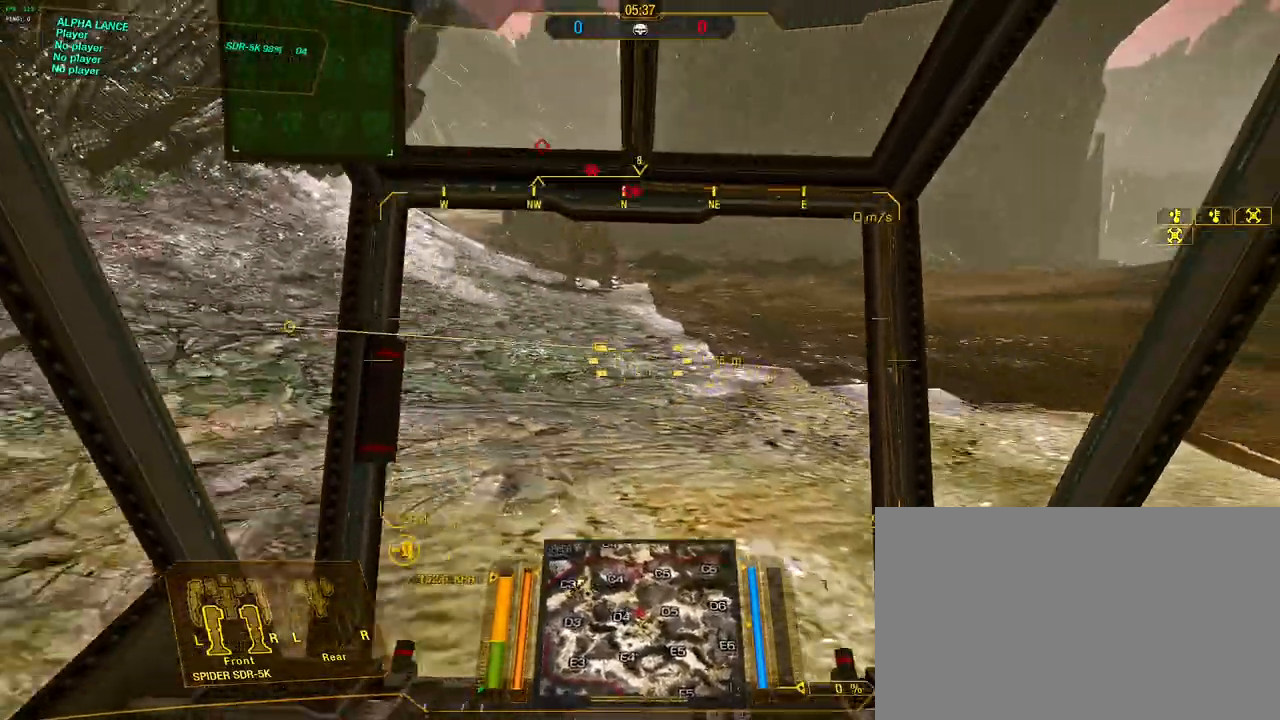
{"keys": ["w"], "mouse": [], "events": [[50, "s", "up"], [333, "d", "up"]]}
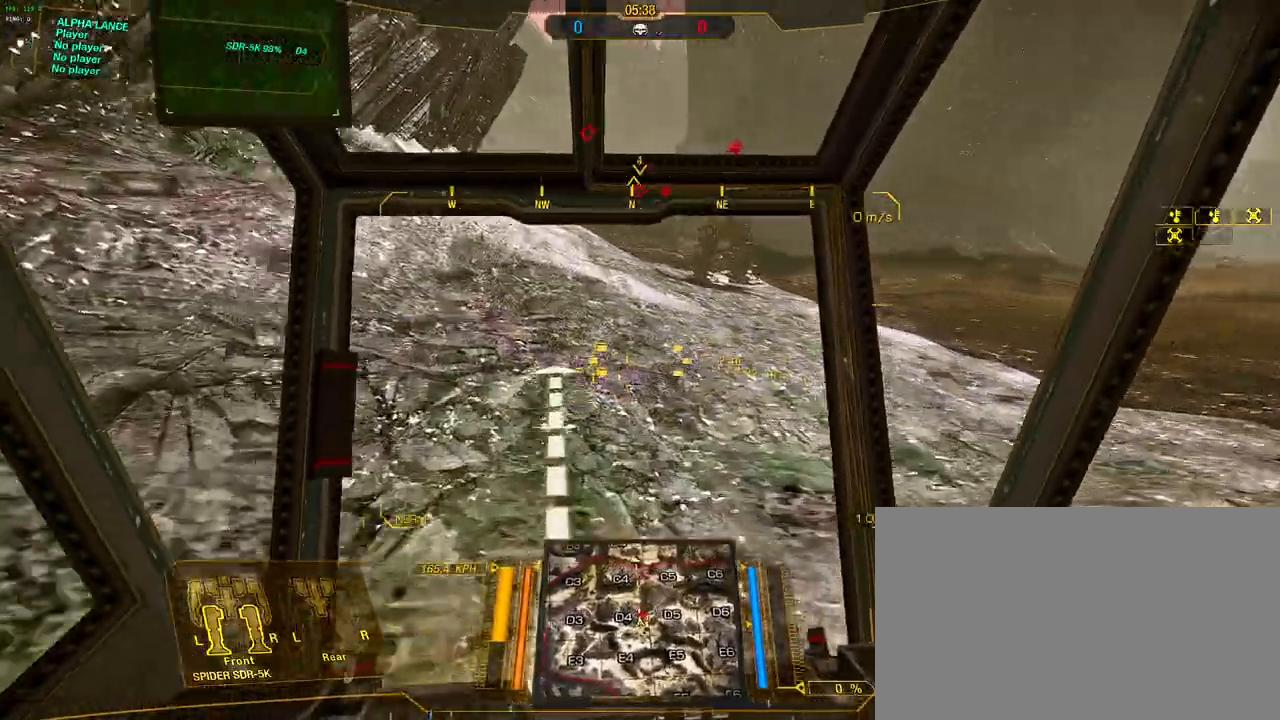
{"keys": ["d", "w"], "mouse": [], "events": [[67, "space", "down"], [100, "d", "down"], [100, "s", "down"], [300, "space", "up"], [383, "s", "up"]]}
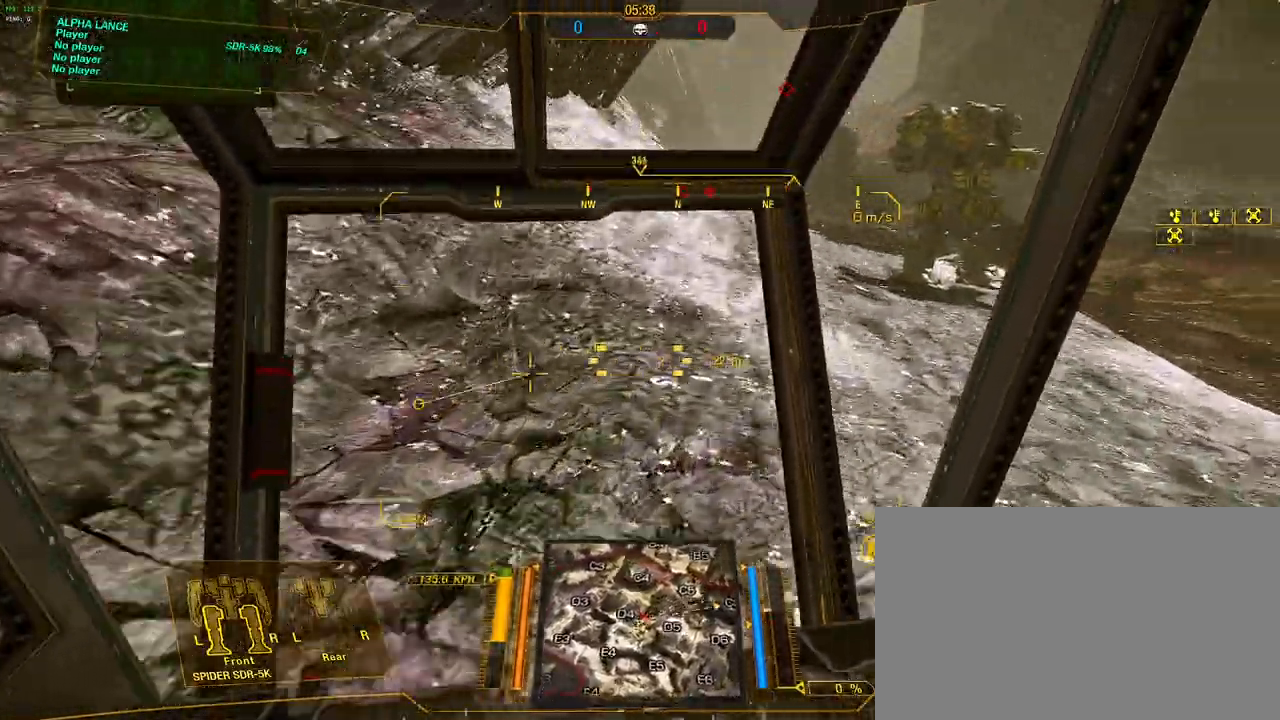
{"keys": ["a", "w"], "mouse": [], "events": [[217, "a", "down"], [217, "s", "down"], [217, "space", "down"], [267, "d", "up"], [400, "space", "up"], [450, "s", "up"]]}
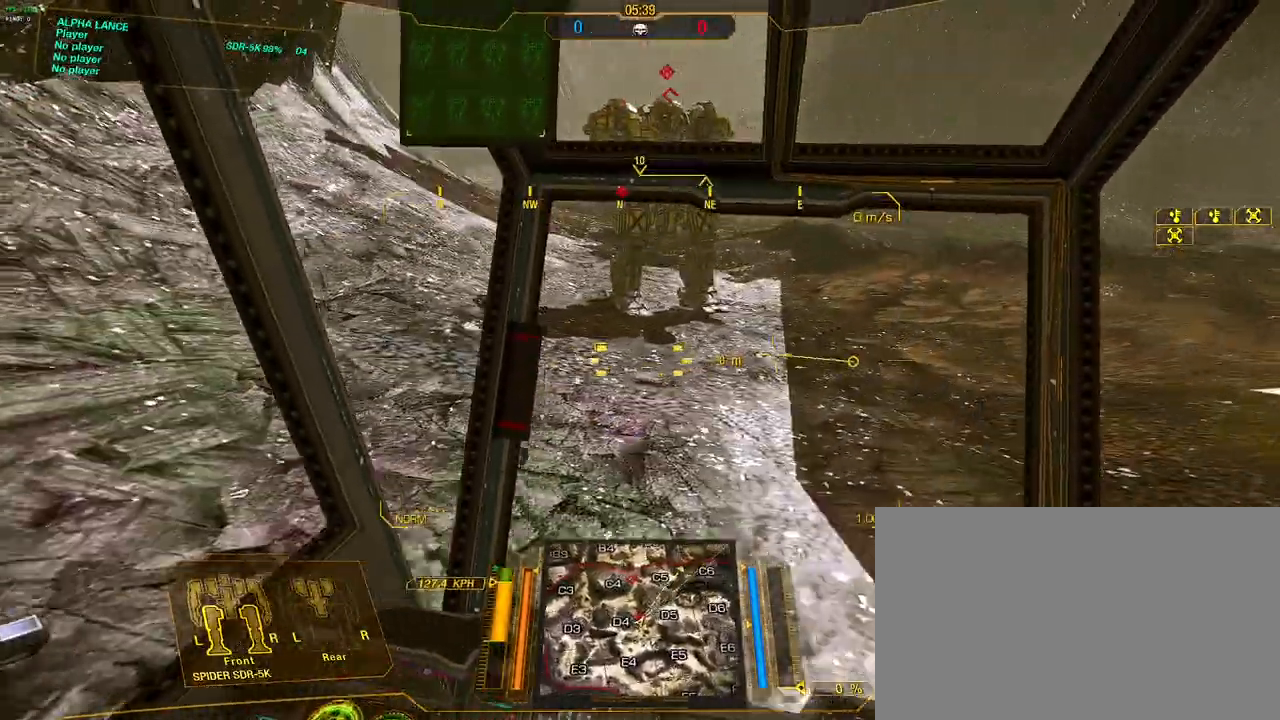
{"keys": ["d", "w"], "mouse": [], "events": [[100, "a", "up"], [133, "d", "down"]]}